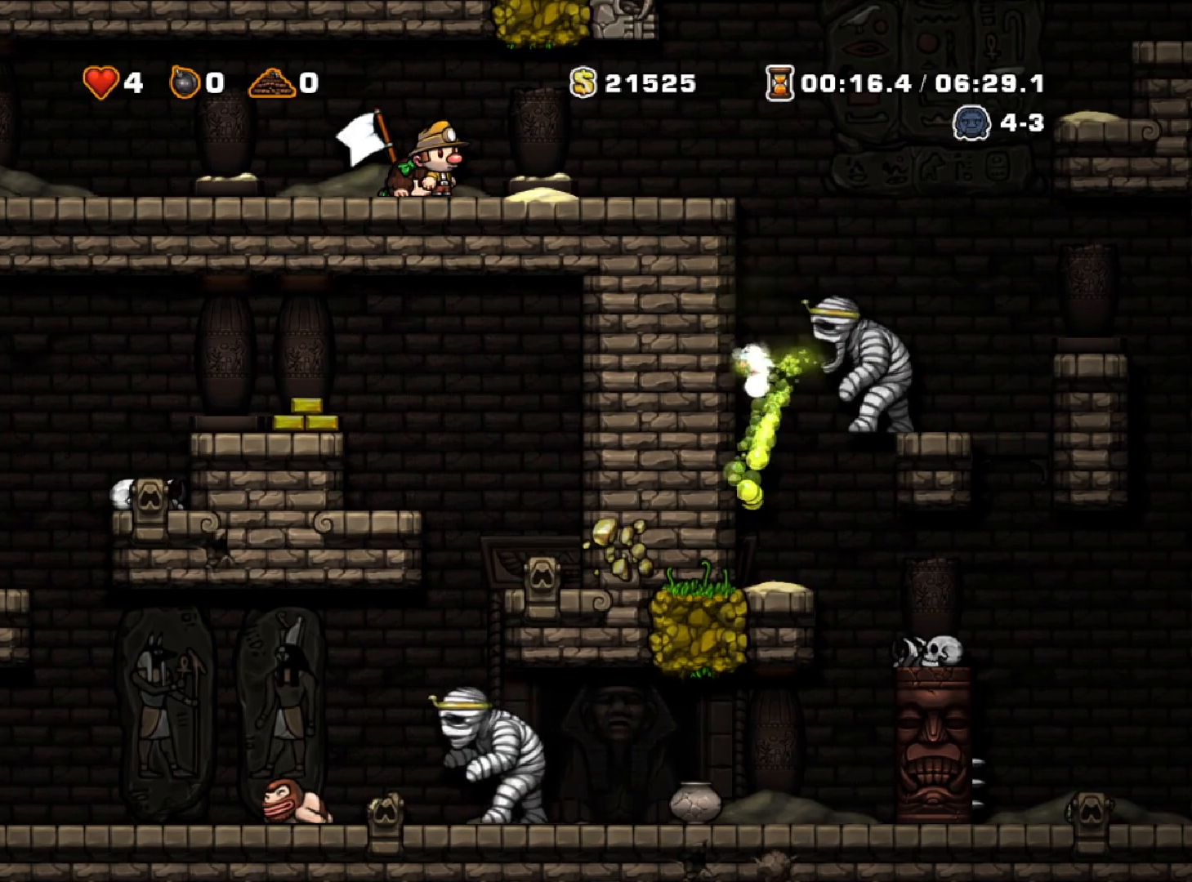
Gameplay with keyboard; each line is a JSON object with the keys held at the frame after it. "events" lists presses ("down") and releases ("up") of "a", "down", "escape", "left", "right", "run", "s", "space", "up", "x" and "z" between this image and that frame as [ms after this image, input, new state], when the widget could be followed in between. No other keys are recorded. Mouse input is not recorded. Key names are as the overlay labels them; some are game actions (e.g. jump) rather than physical keys.
{"keys": ["right", "run"], "events": [[333, "down", "up"], [333, "right", "down"], [367, "run", "down"]]}
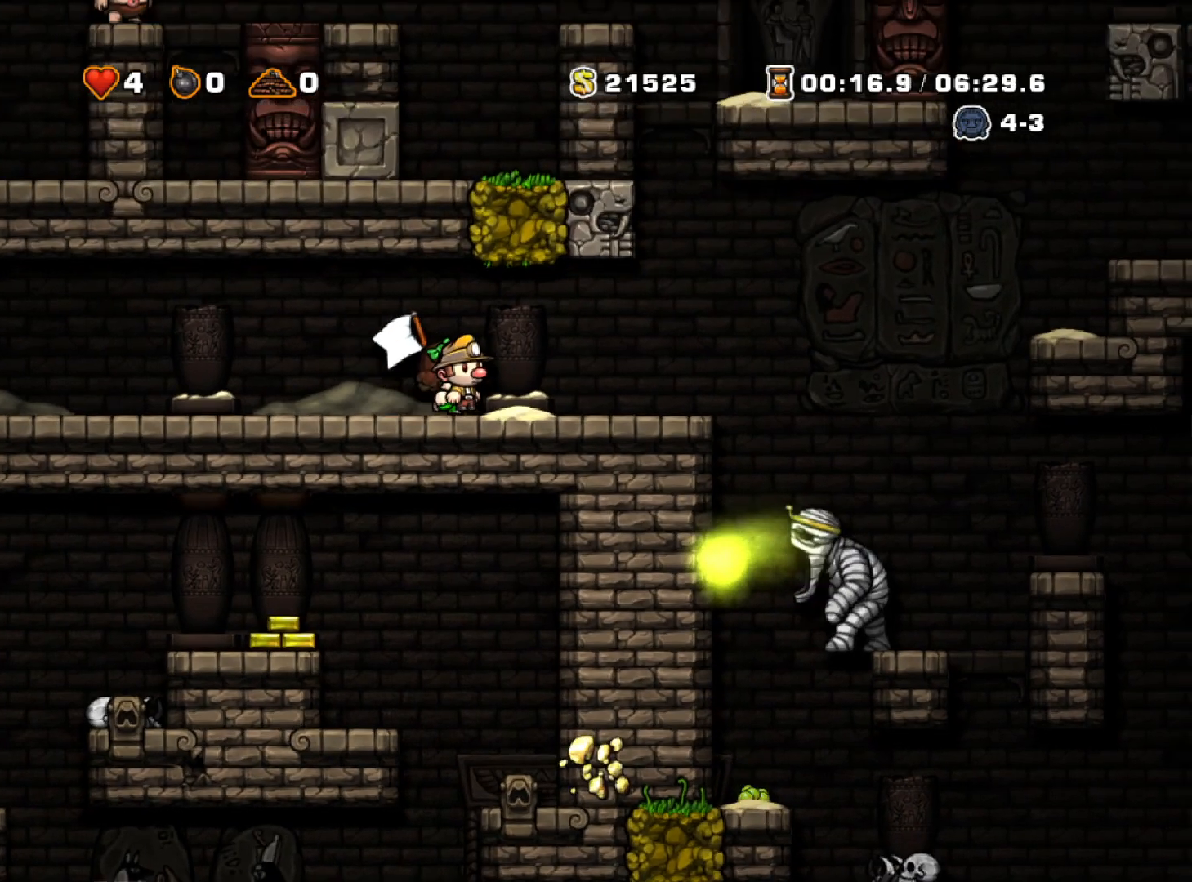
{"keys": ["right"], "events": [[67, "run", "up"]]}
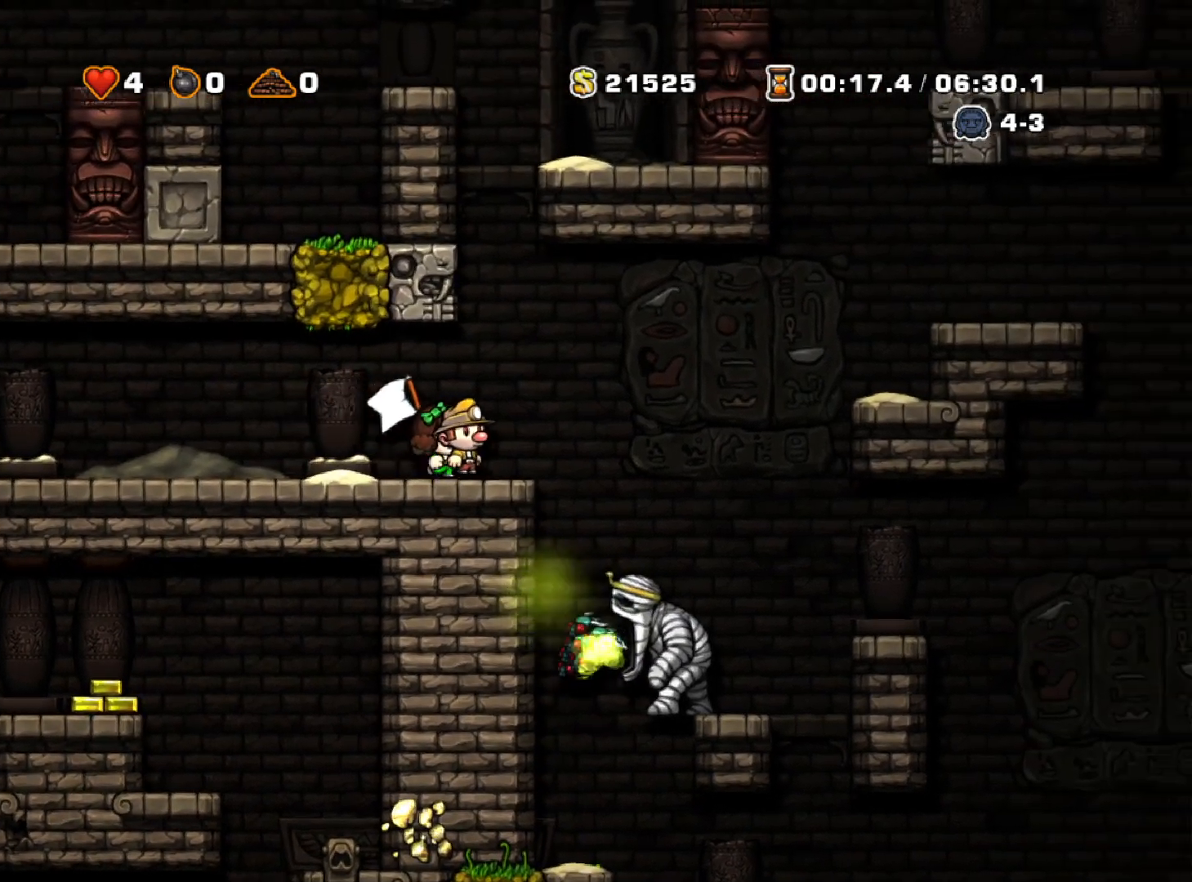
{"keys": ["down"], "events": [[133, "right", "up"], [167, "down", "down"]]}
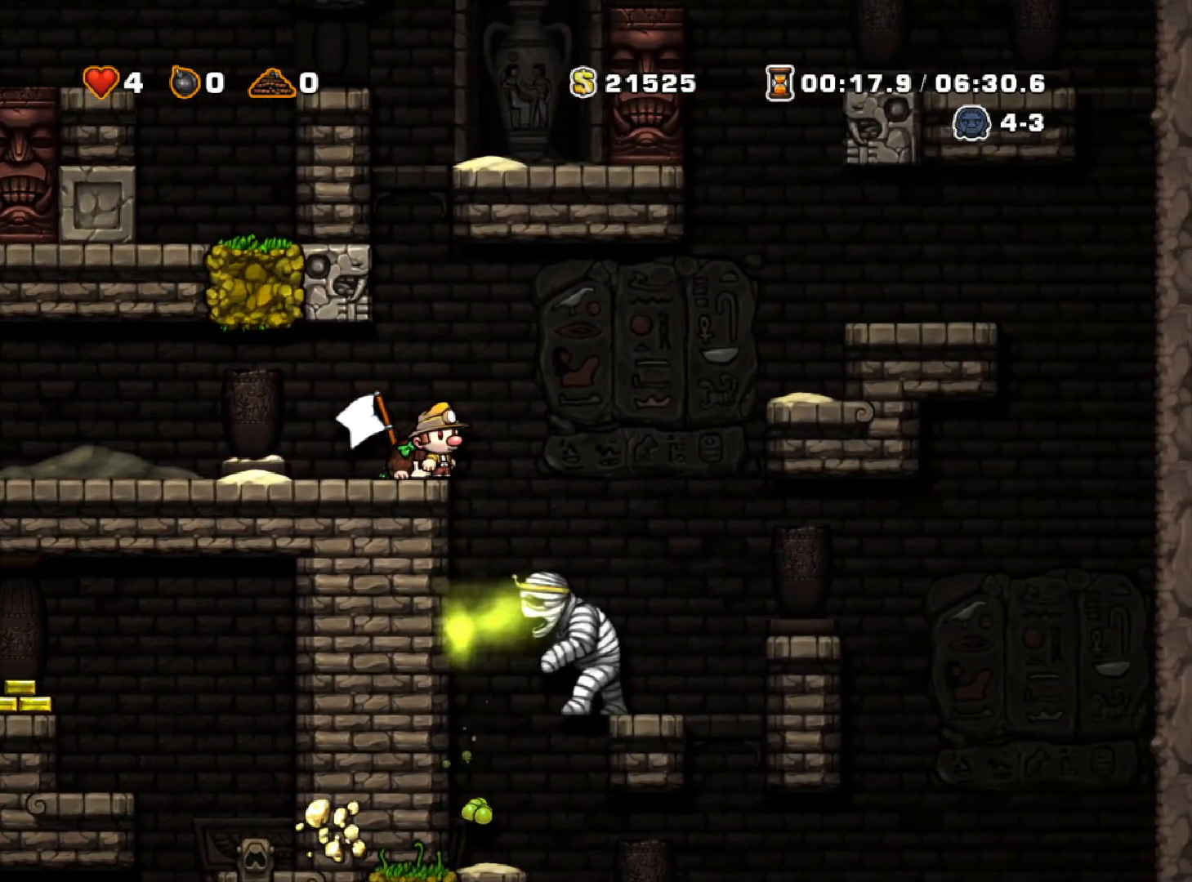
{"keys": ["down"], "events": []}
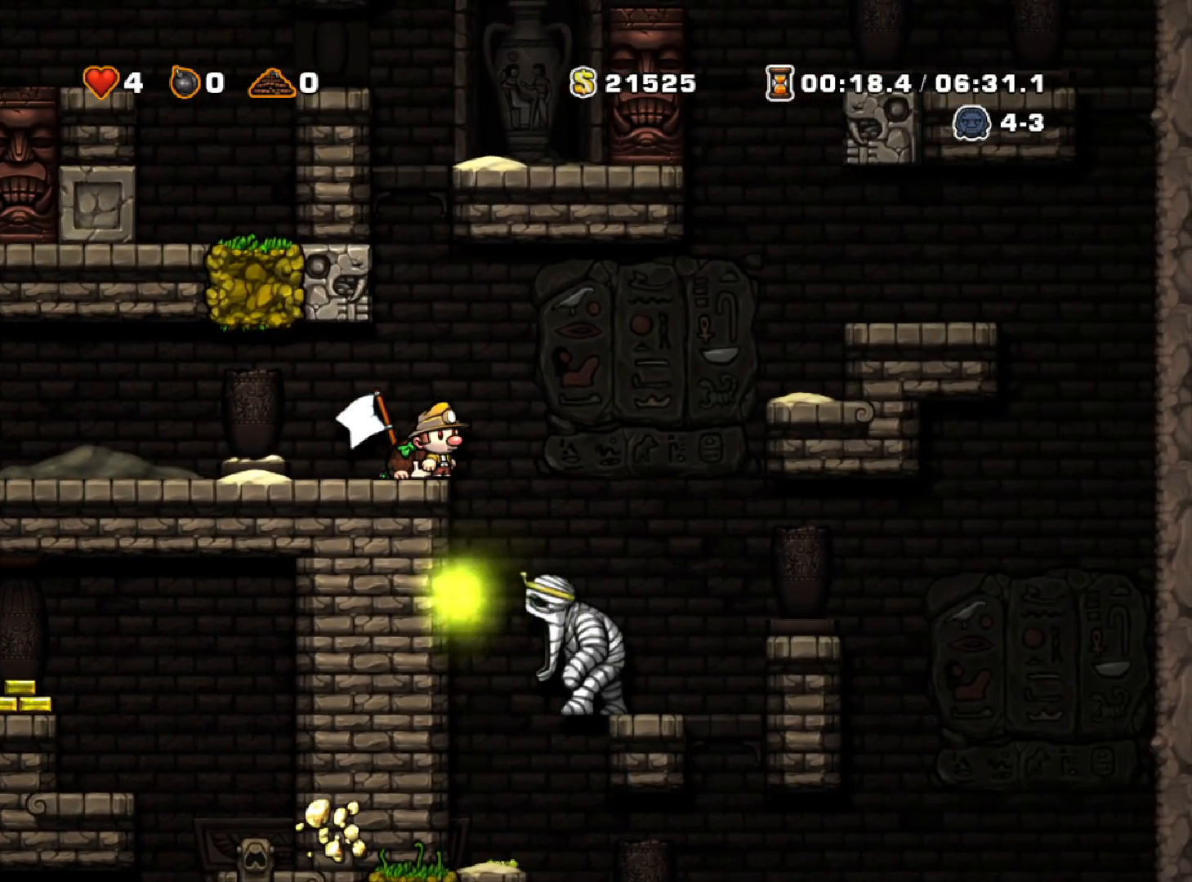
{"keys": ["down"], "events": []}
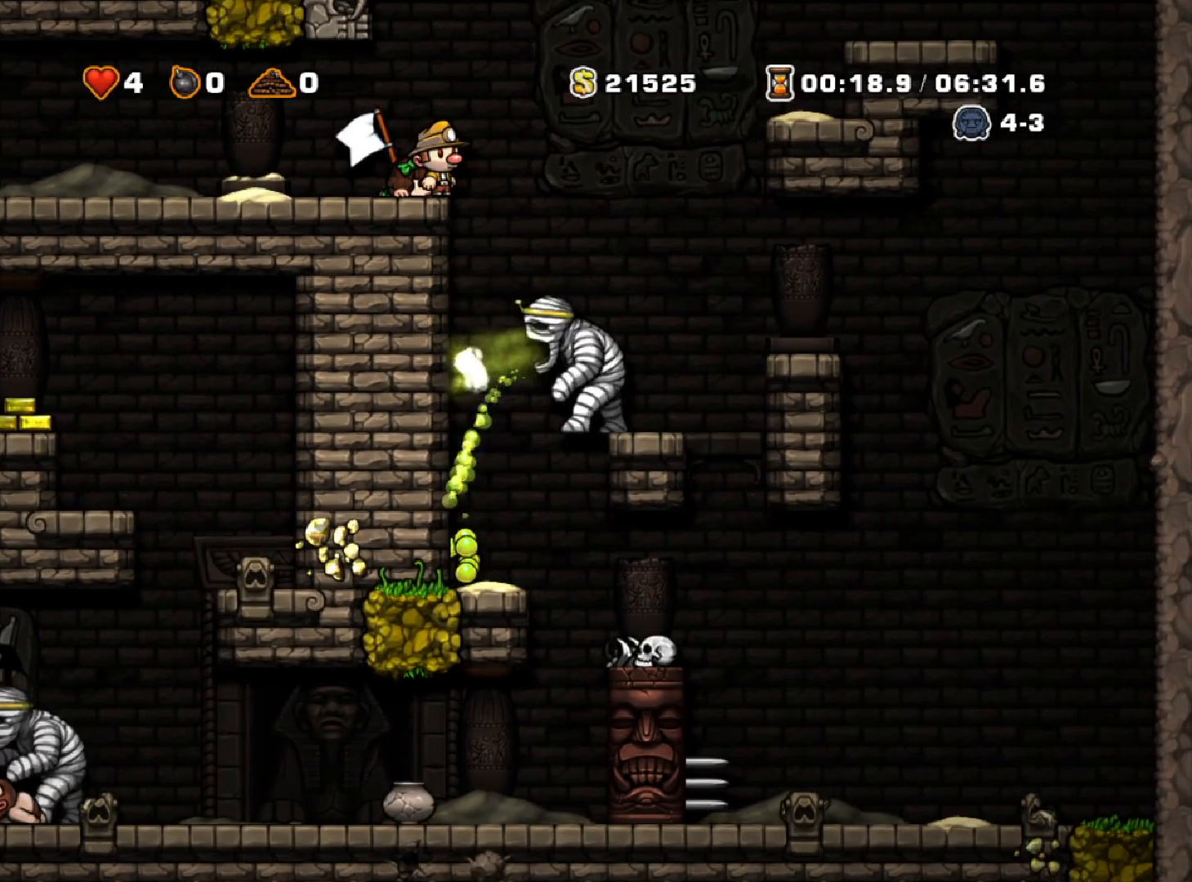
{"keys": ["left", "run"], "events": [[33, "down", "up"], [33, "left", "down"], [83, "run", "down"]]}
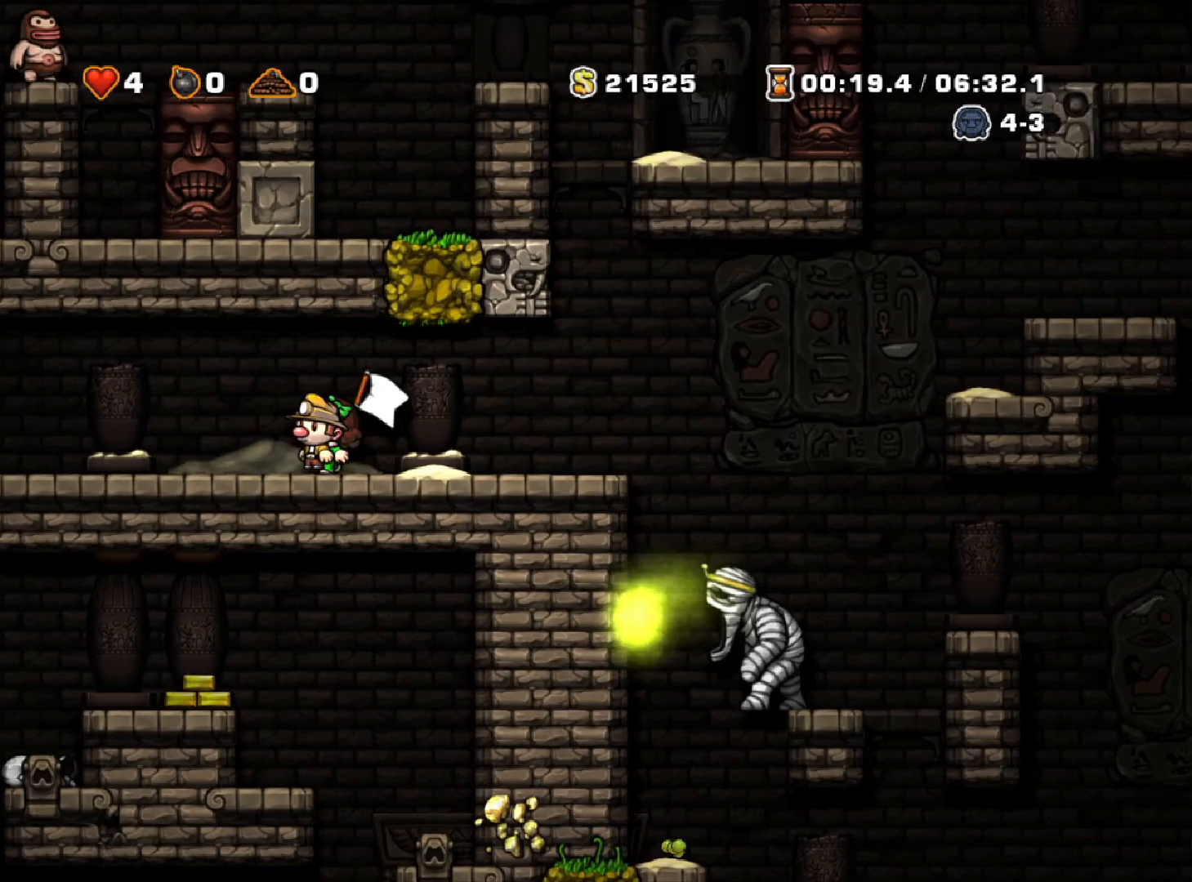
{"keys": ["down"], "events": [[100, "down", "down"], [100, "run", "up"], [150, "left", "up"]]}
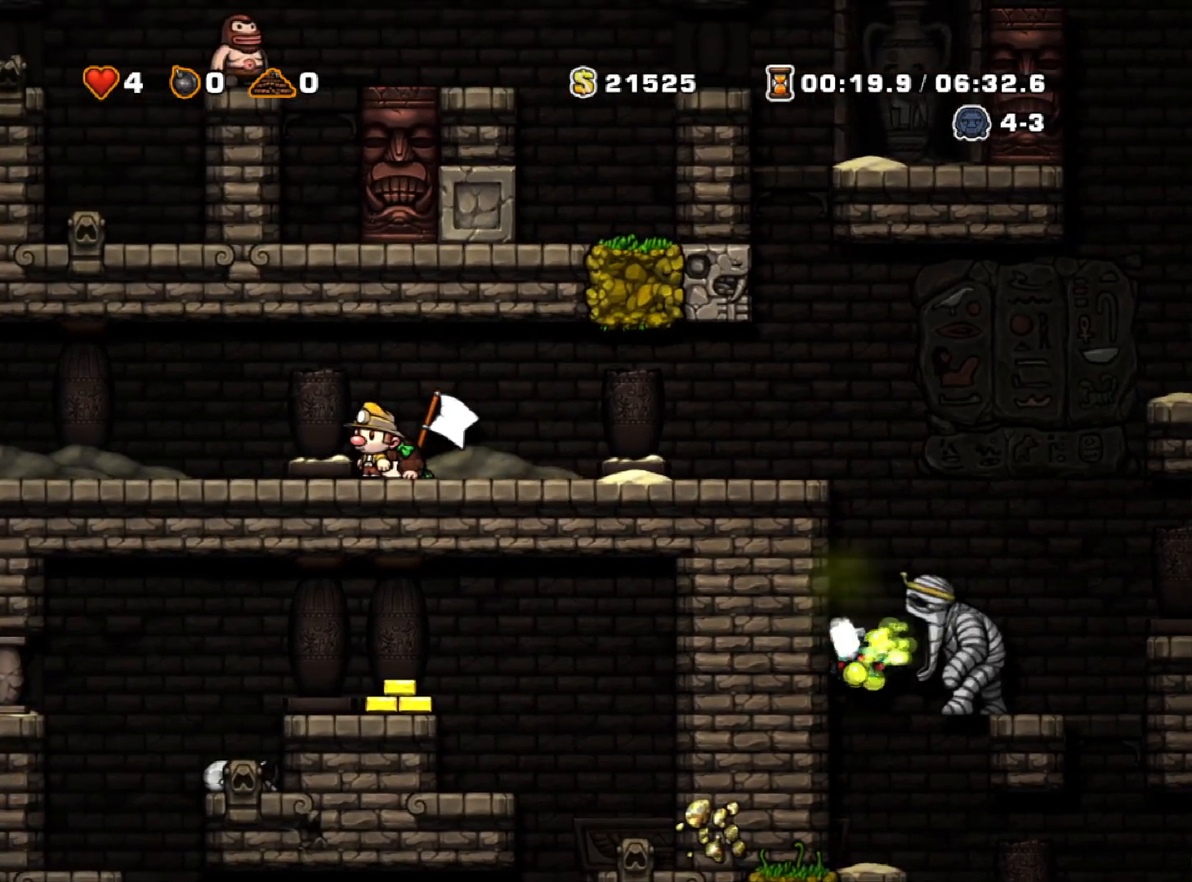
{"keys": ["down"], "events": []}
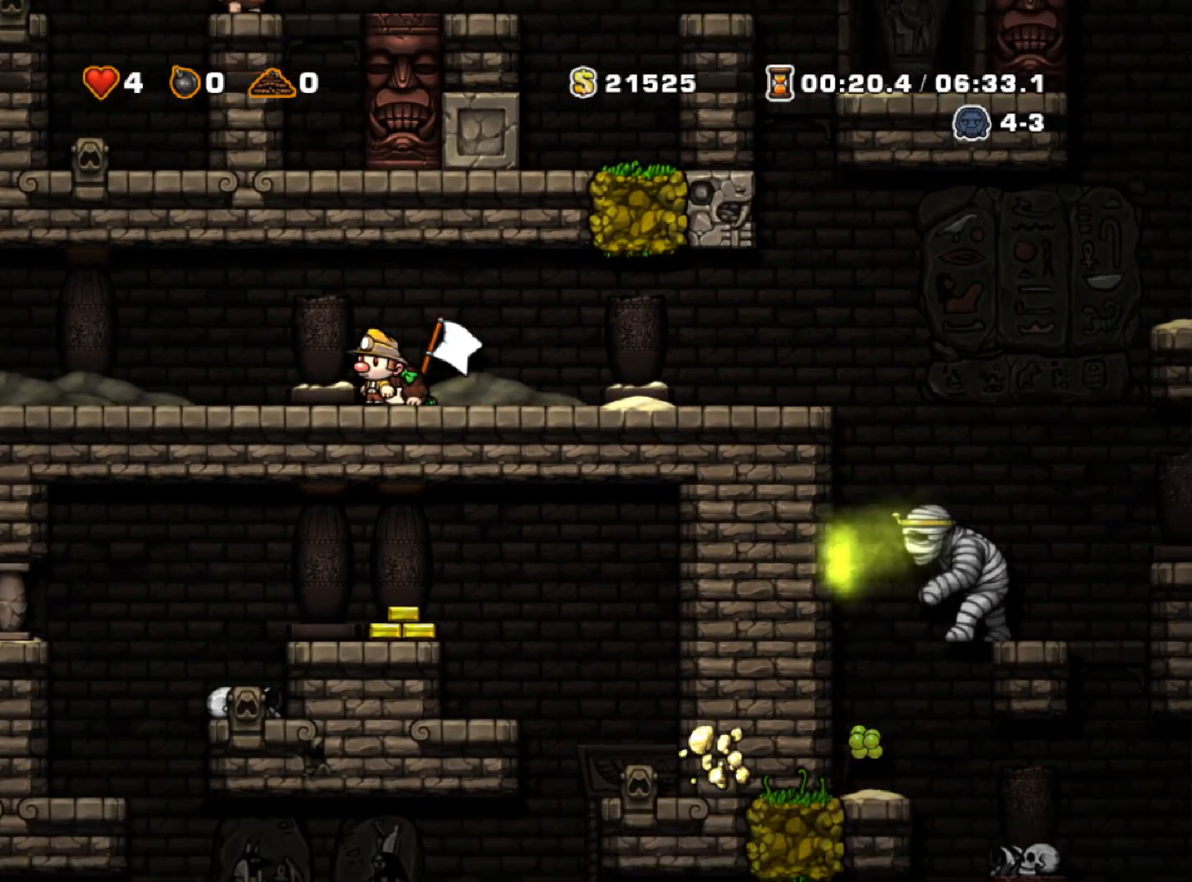
{"keys": ["down"], "events": []}
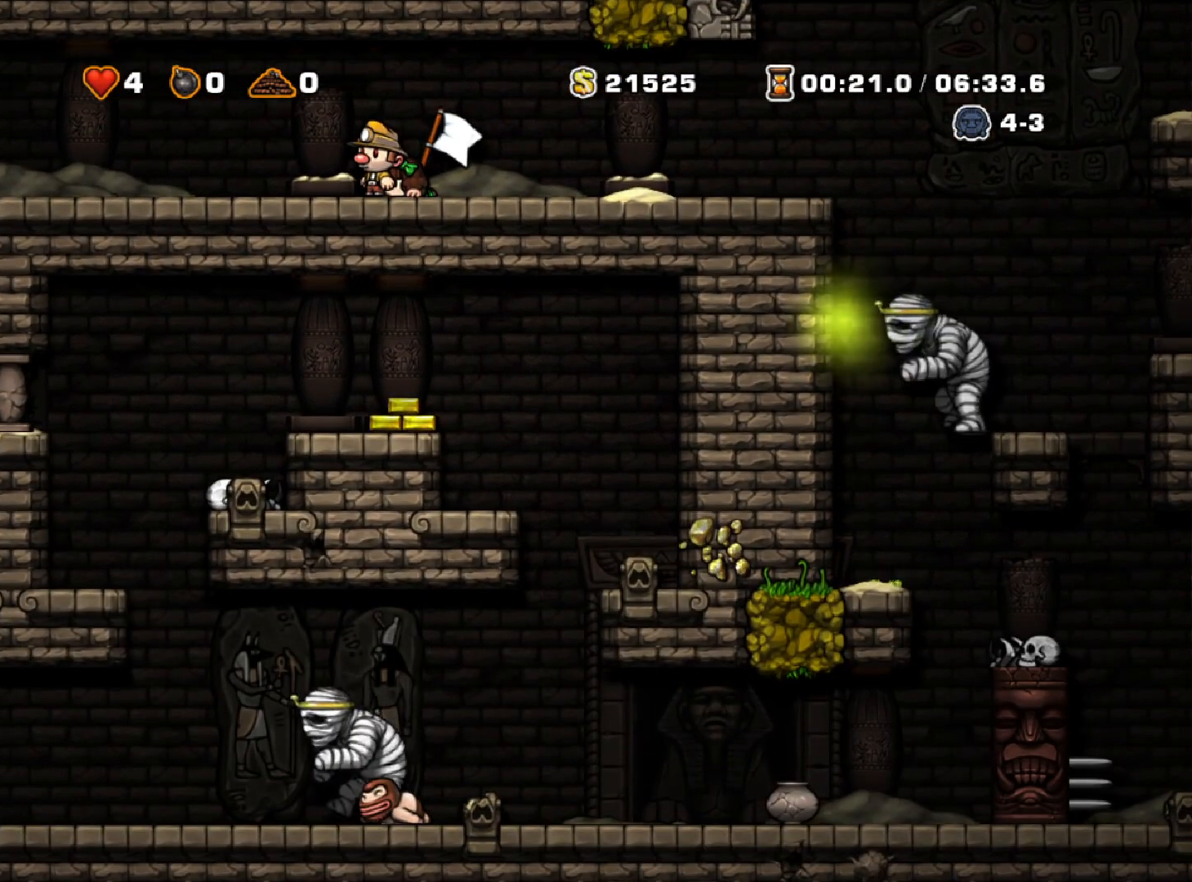
{"keys": ["down"], "events": []}
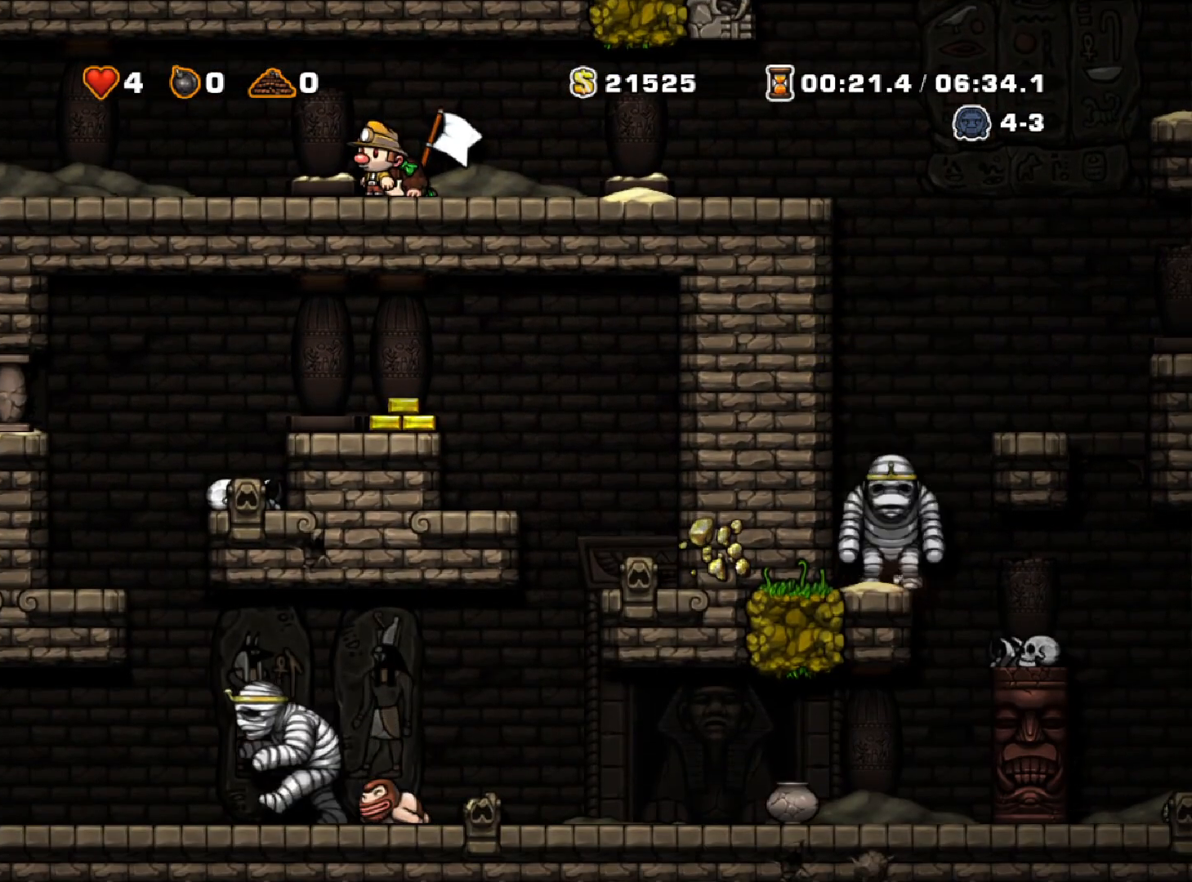
{"keys": ["down"], "events": []}
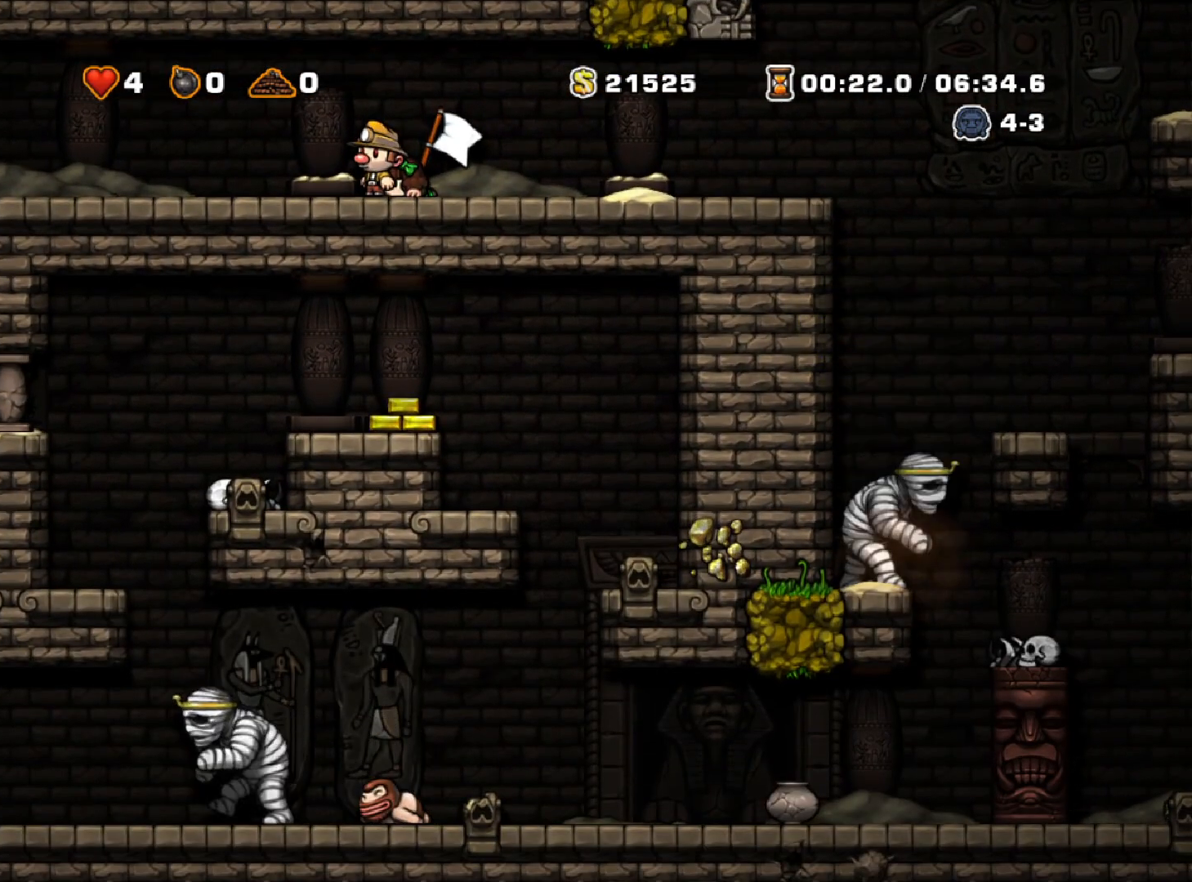
{"keys": ["down"], "events": []}
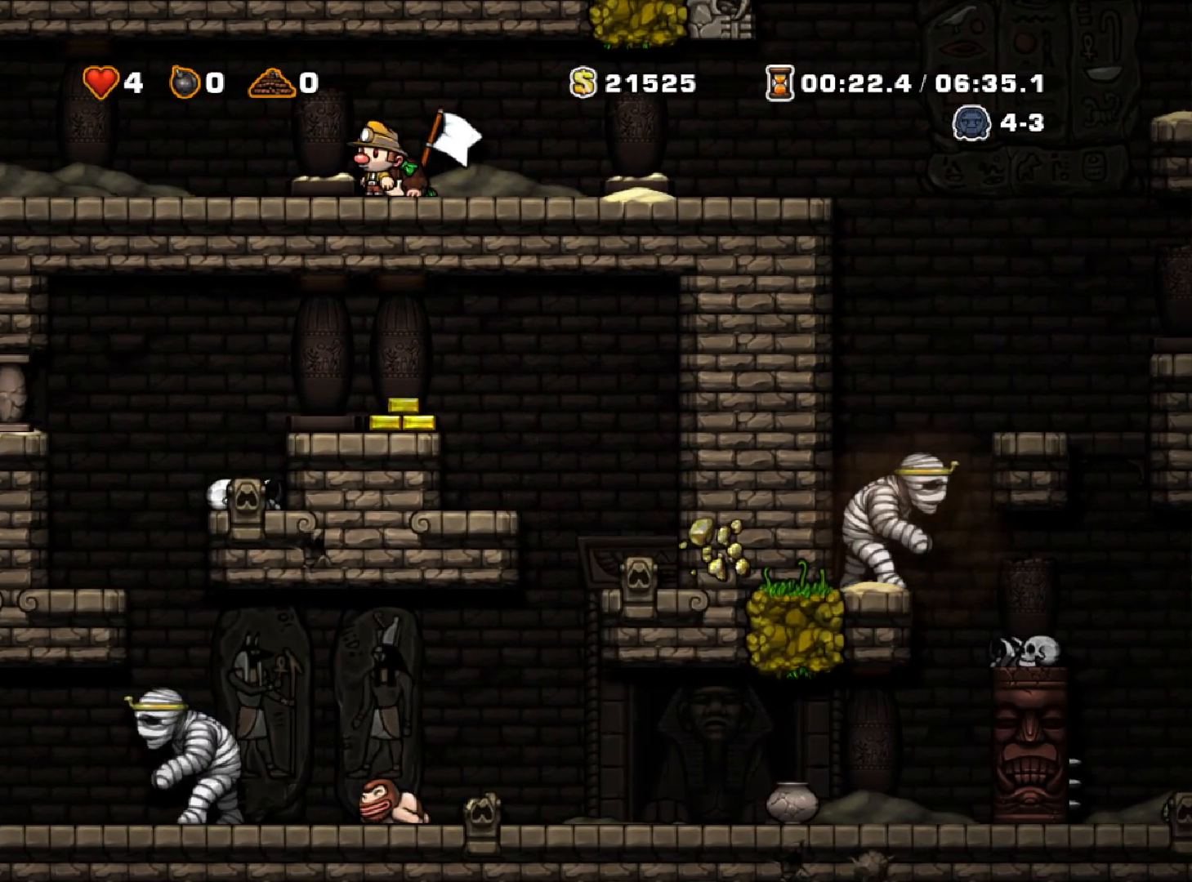
{"keys": ["down"], "events": []}
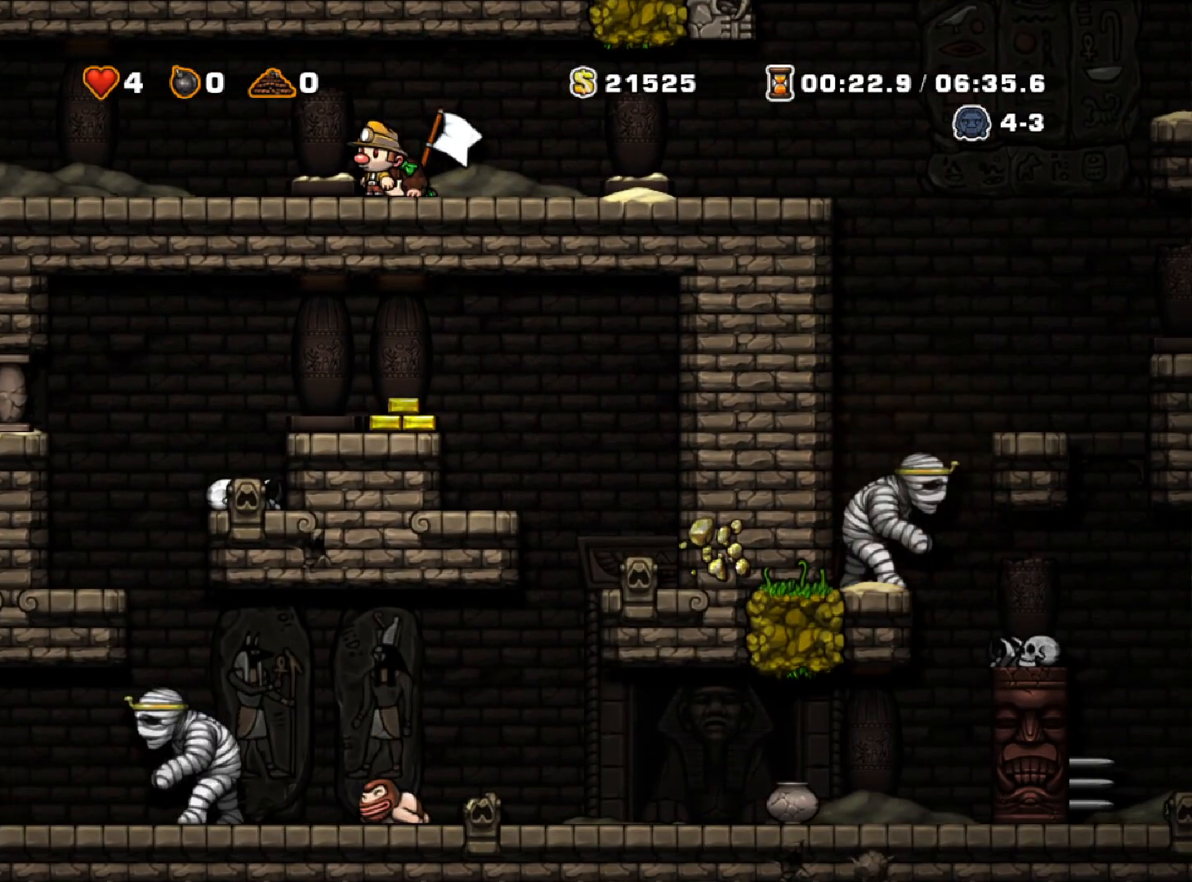
{"keys": ["down"], "events": []}
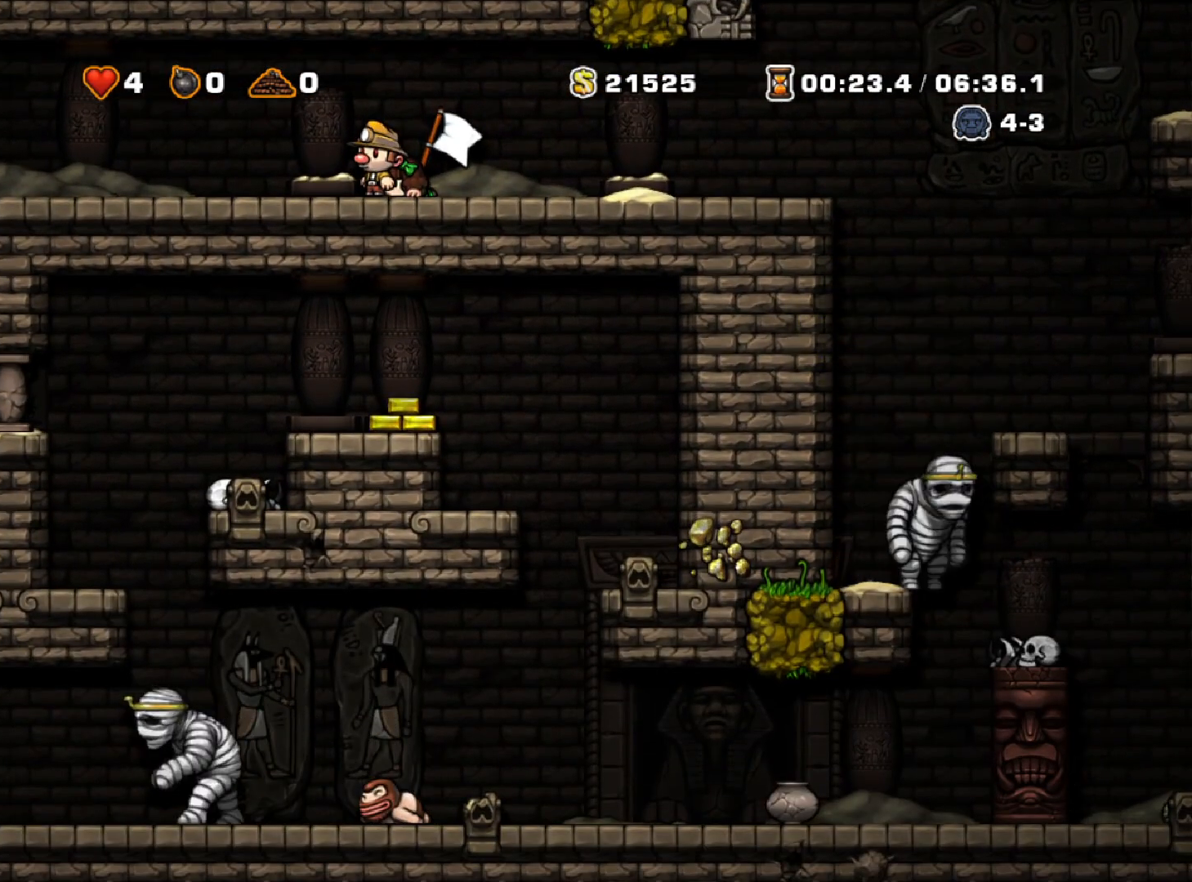
{"keys": ["down"], "events": []}
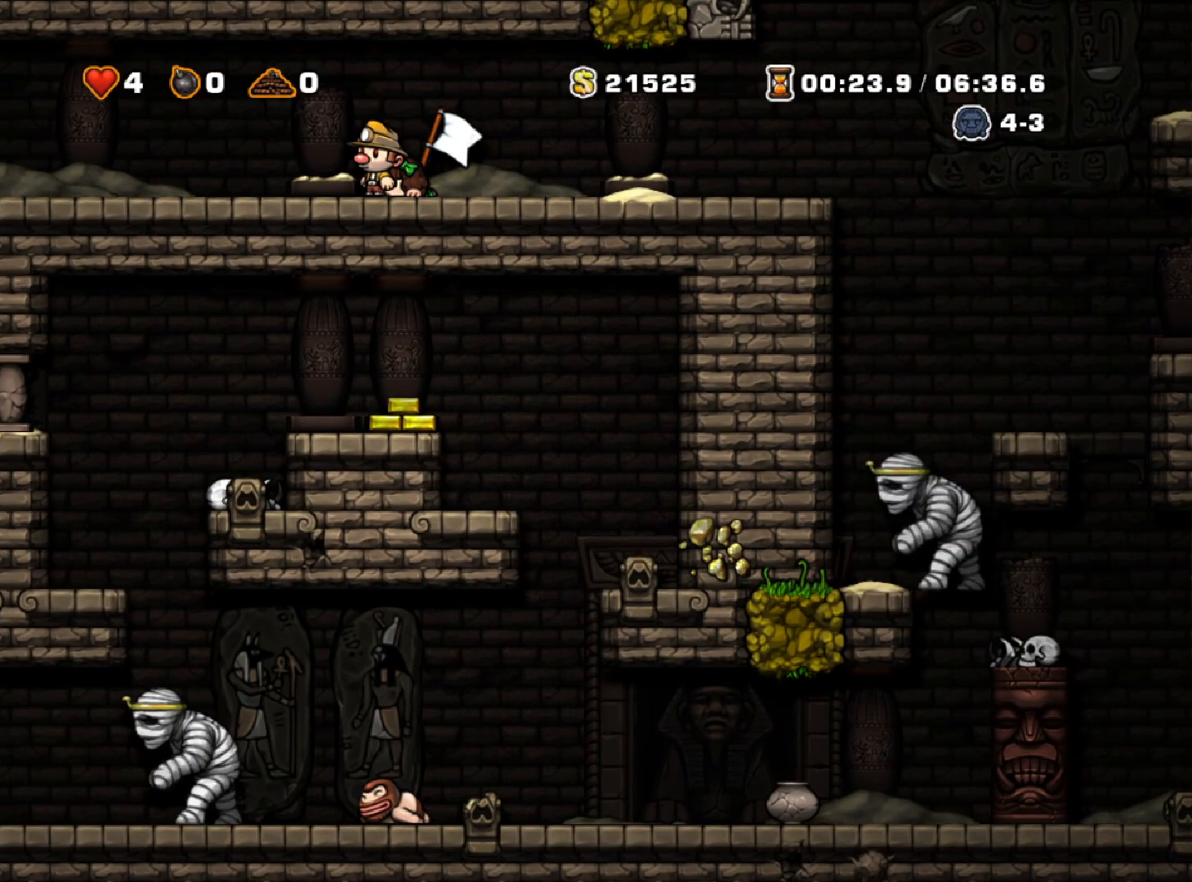
{"keys": ["down"], "events": []}
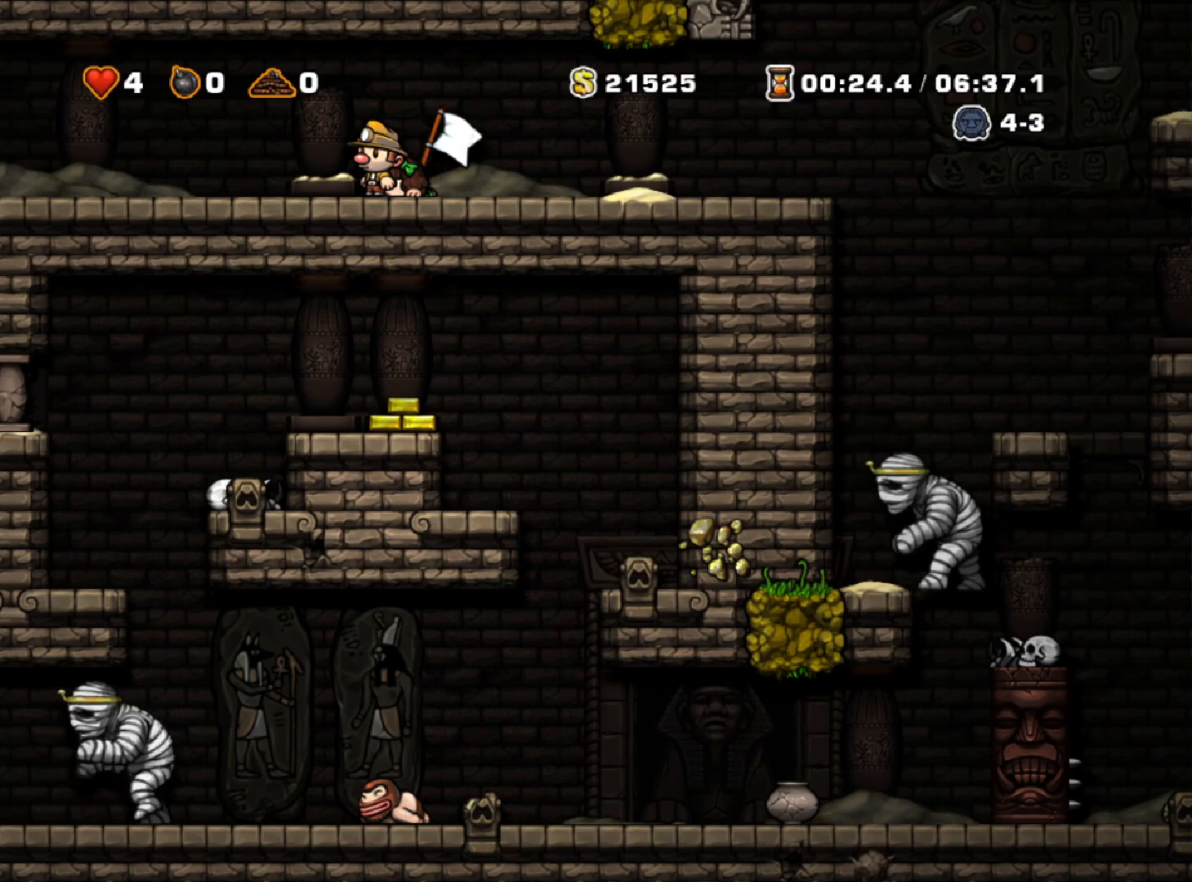
{"keys": ["down"], "events": []}
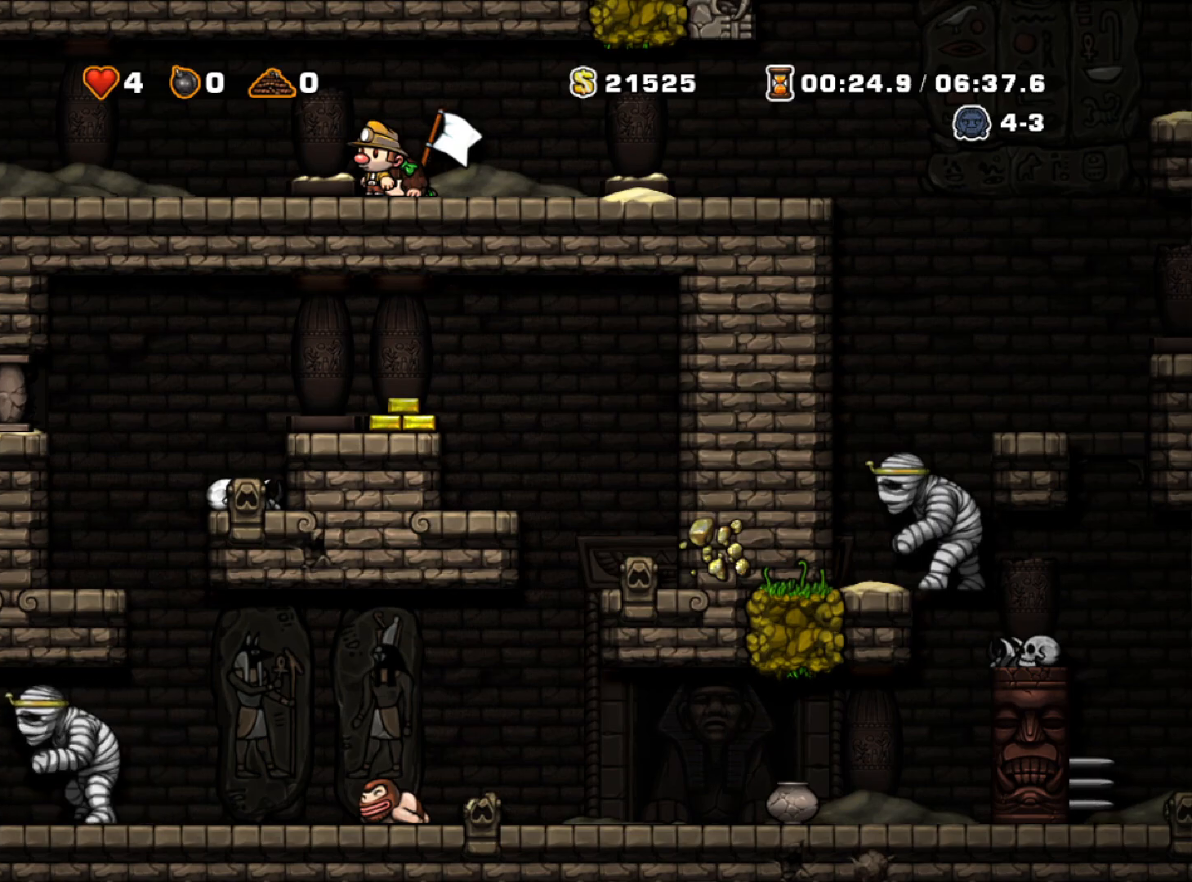
{"keys": ["down"], "events": []}
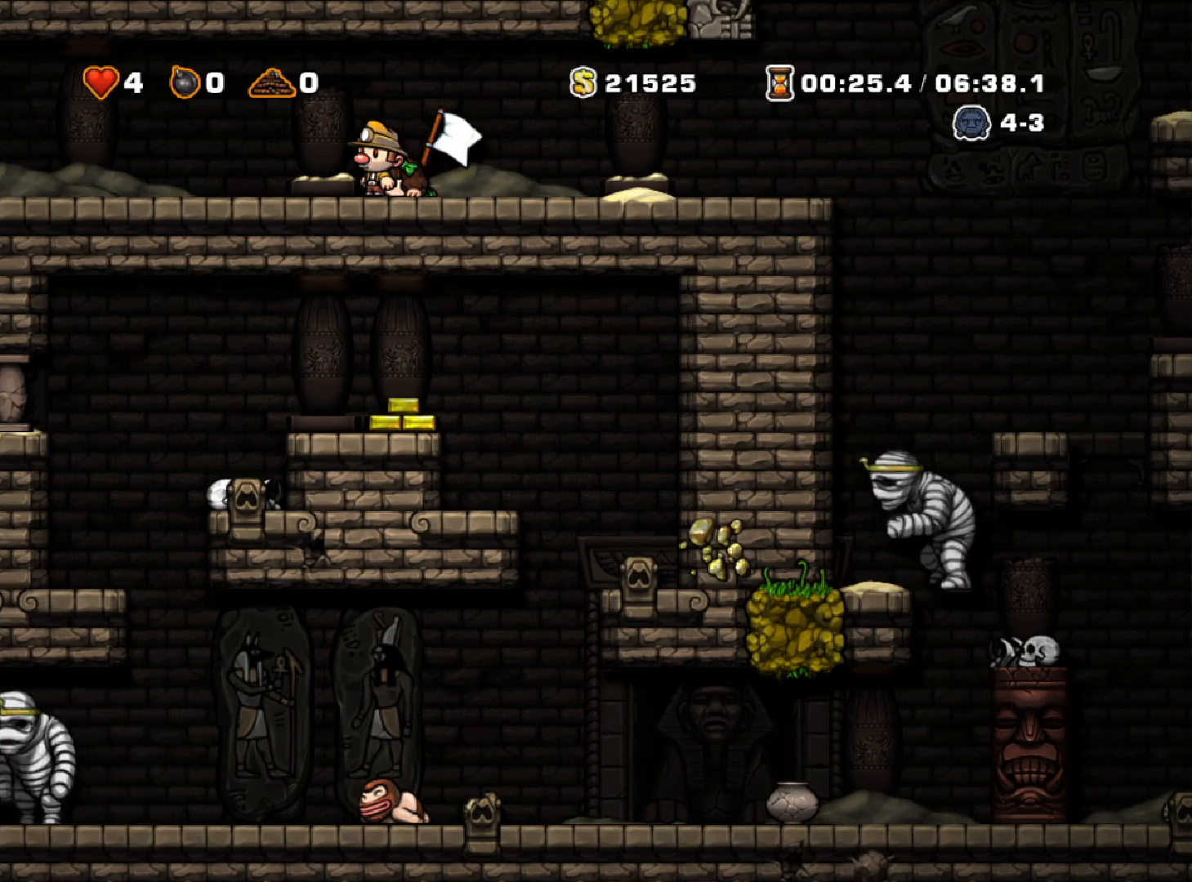
{"keys": ["down"], "events": []}
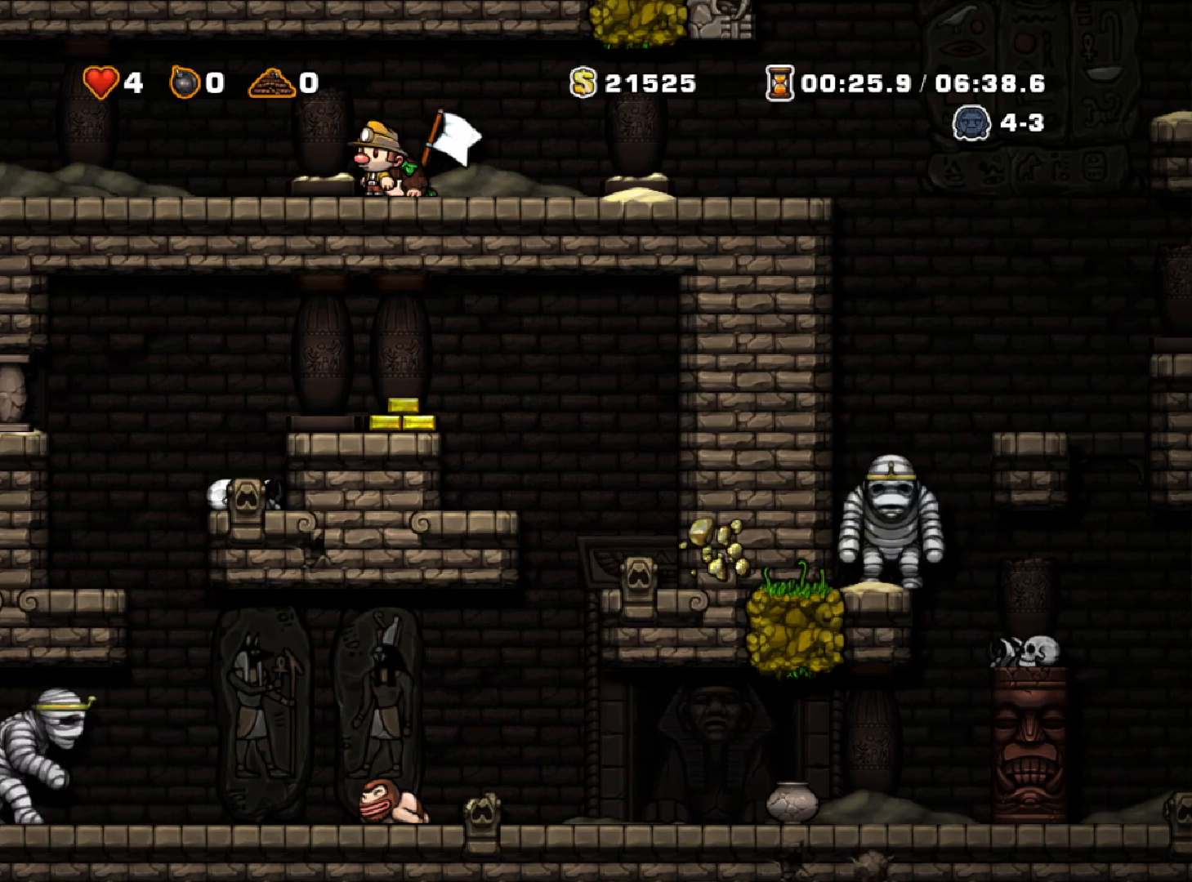
{"keys": ["down"], "events": []}
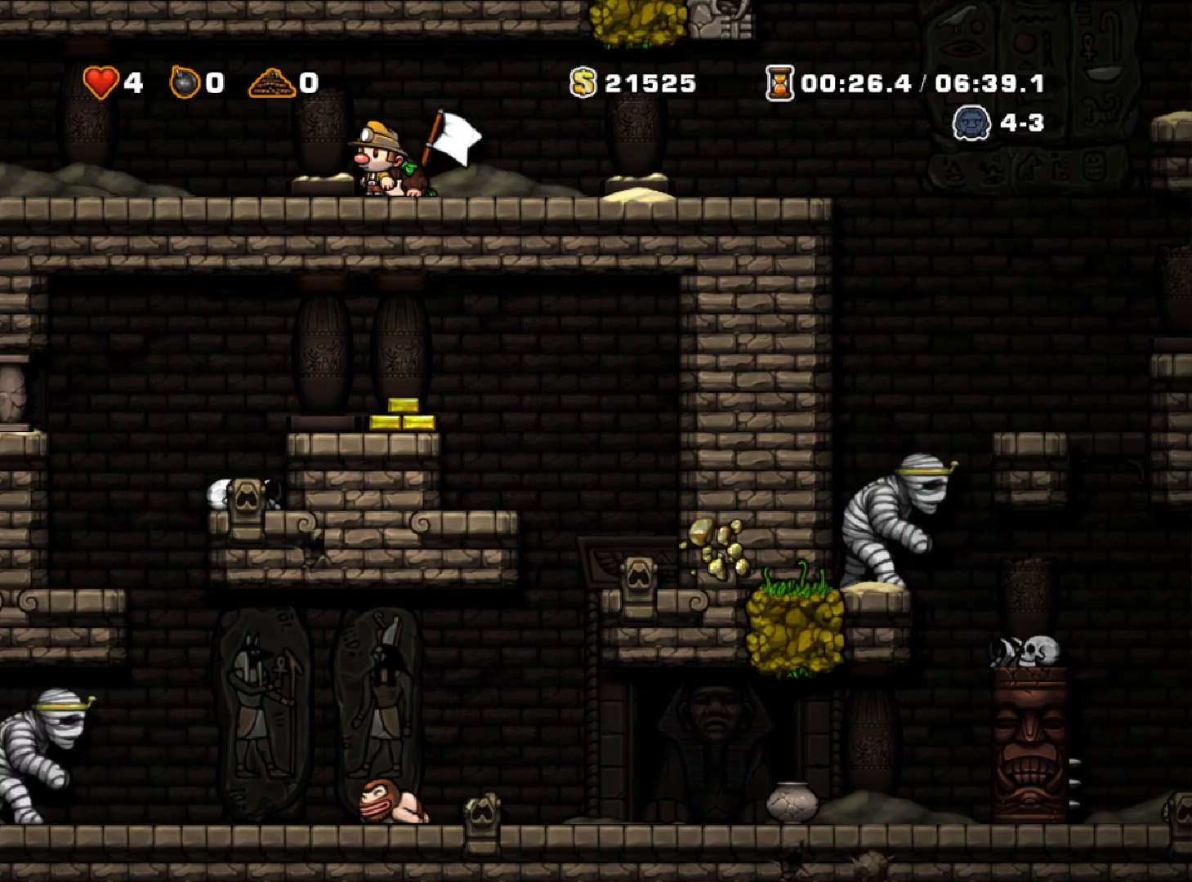
{"keys": ["down"], "events": []}
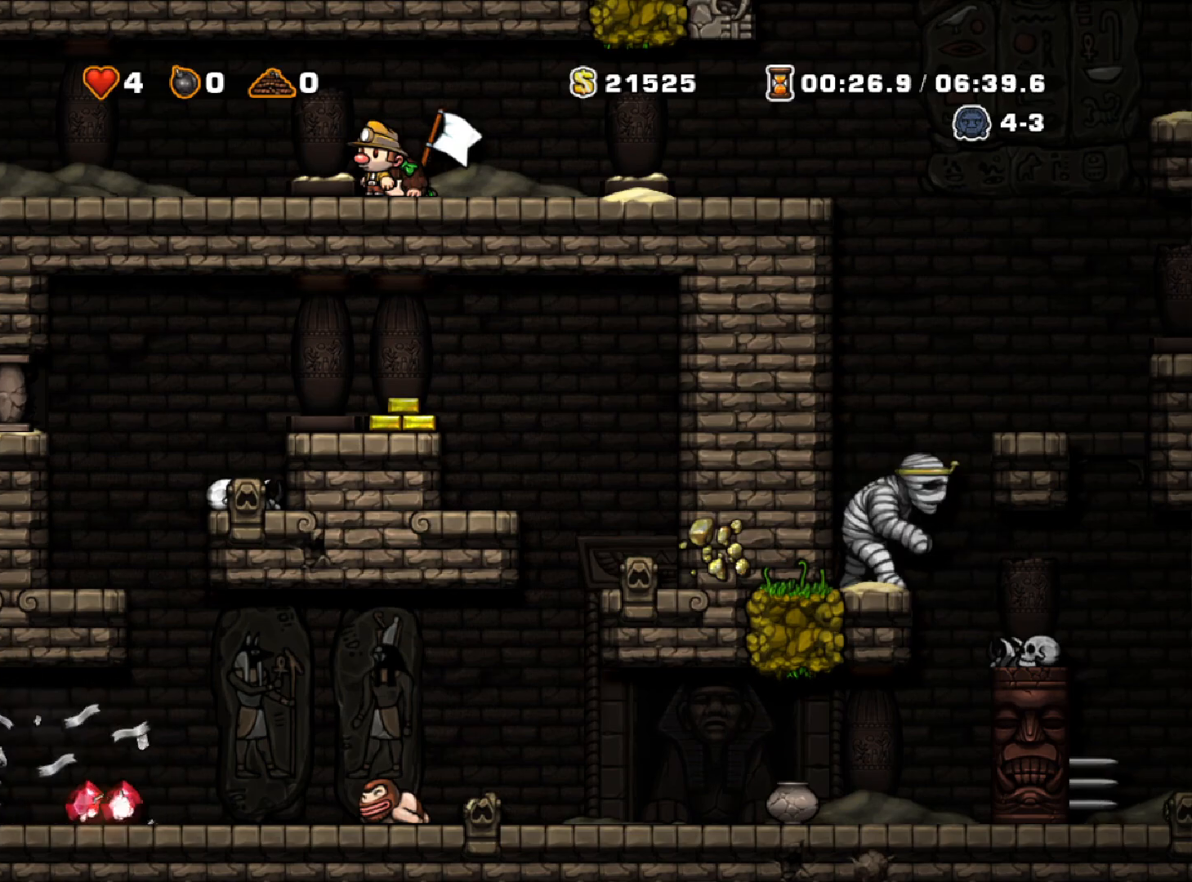
{"keys": ["right"], "events": [[133, "down", "up"], [133, "run", "down"], [183, "right", "down"], [467, "run", "up"]]}
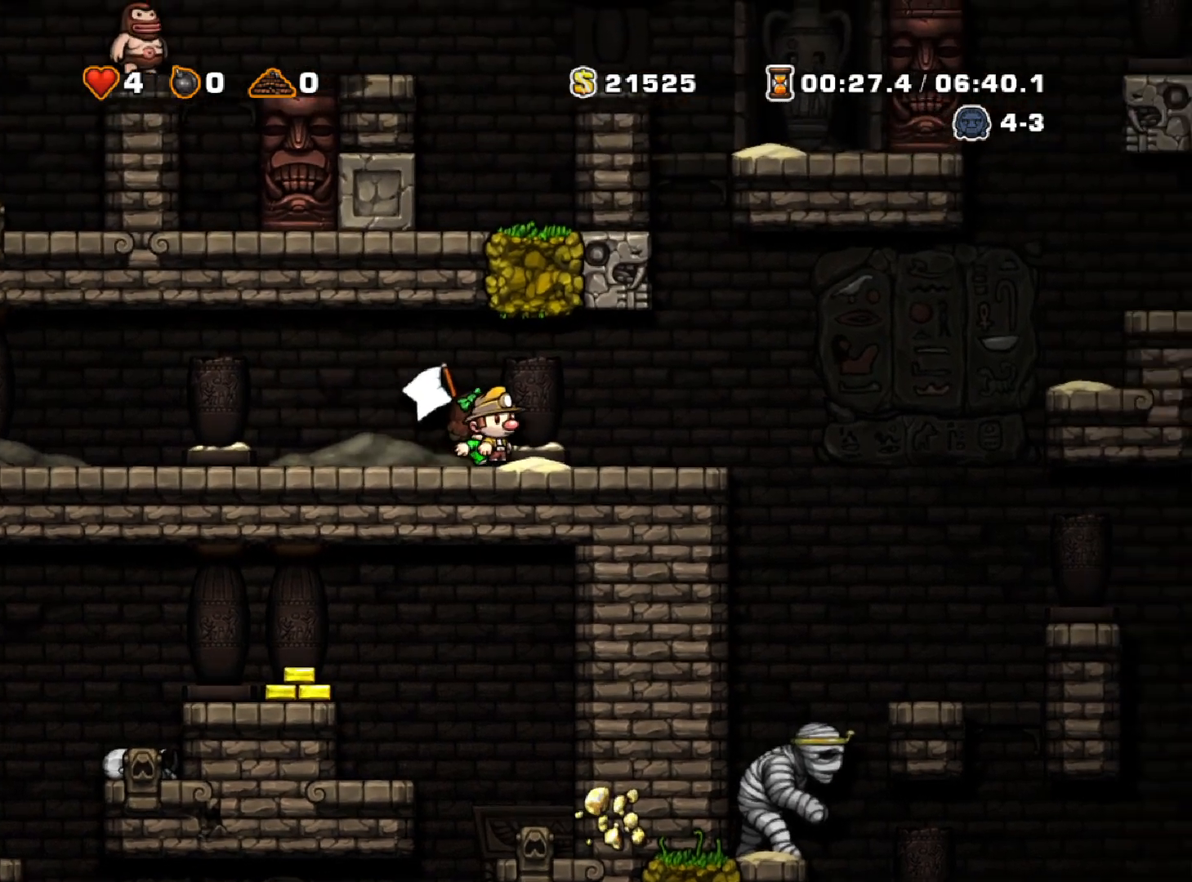
{"keys": [], "events": [[433, "right", "up"]]}
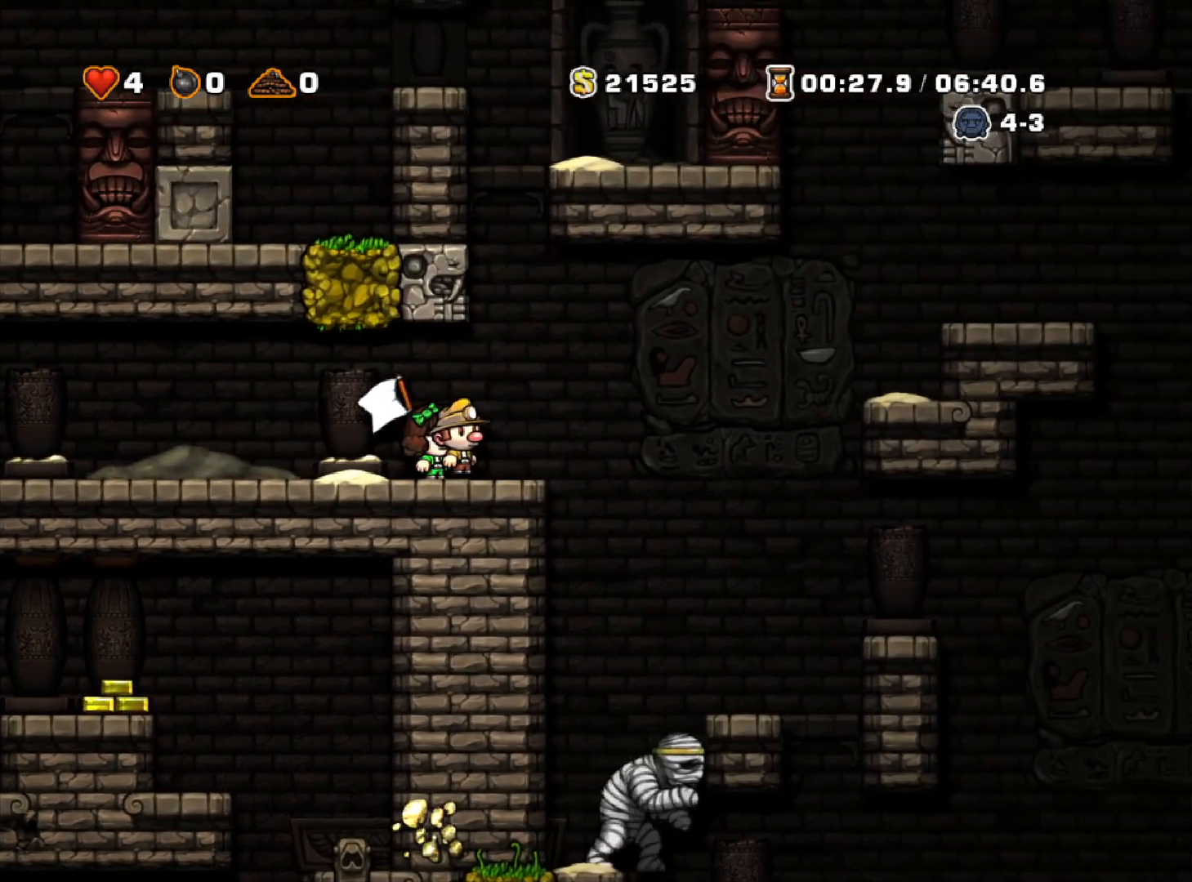
{"keys": [], "events": []}
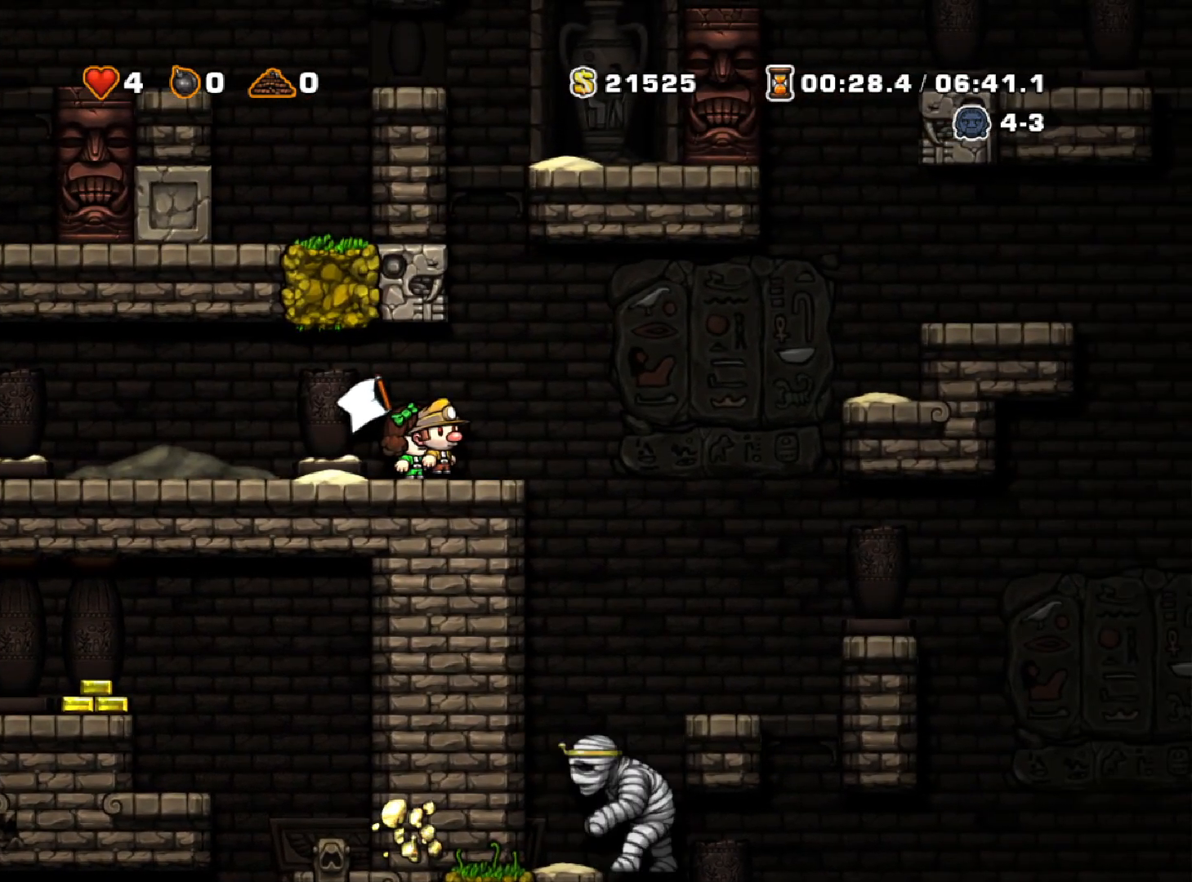
{"keys": ["right"], "events": [[133, "right", "down"], [233, "run", "down"], [383, "run", "up"]]}
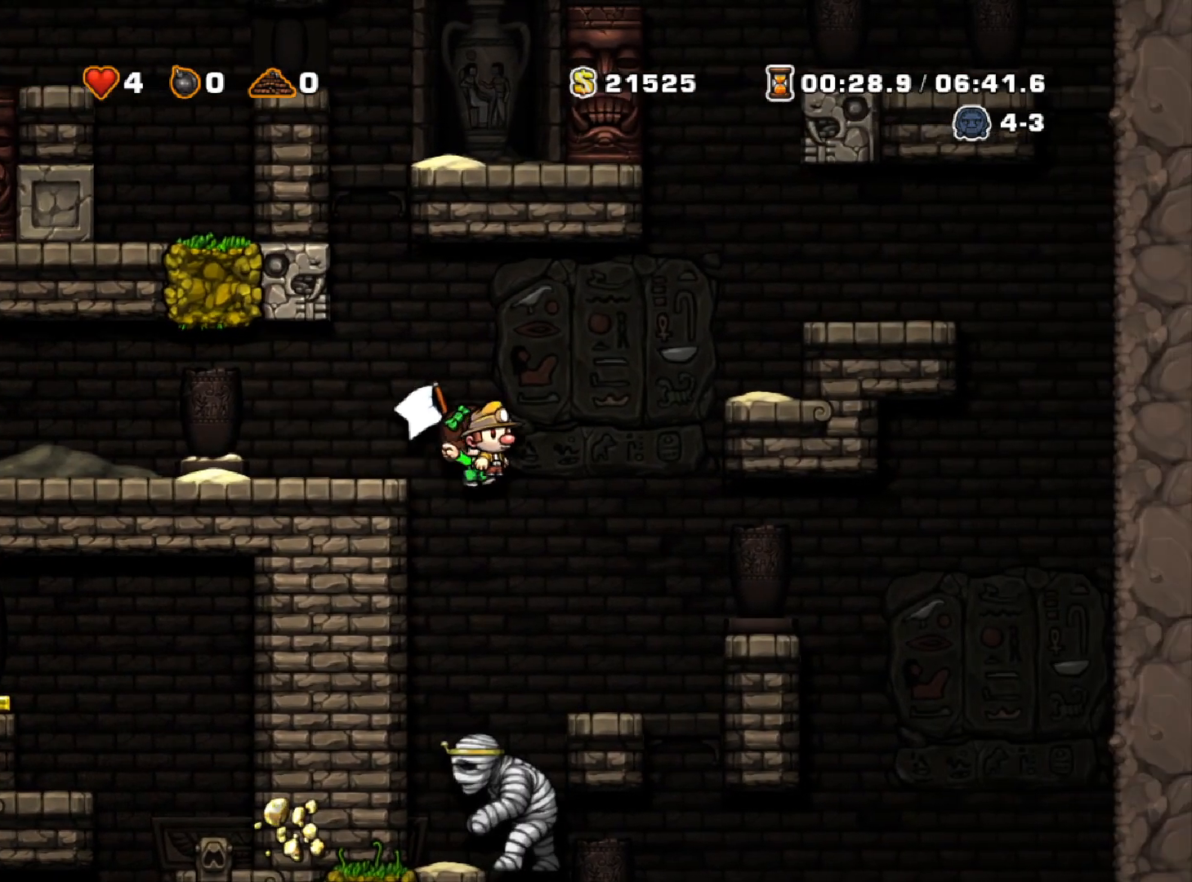
{"keys": ["right", "run", "z"], "events": [[117, "run", "down"], [200, "run", "up"], [383, "run", "down"], [383, "z", "down"]]}
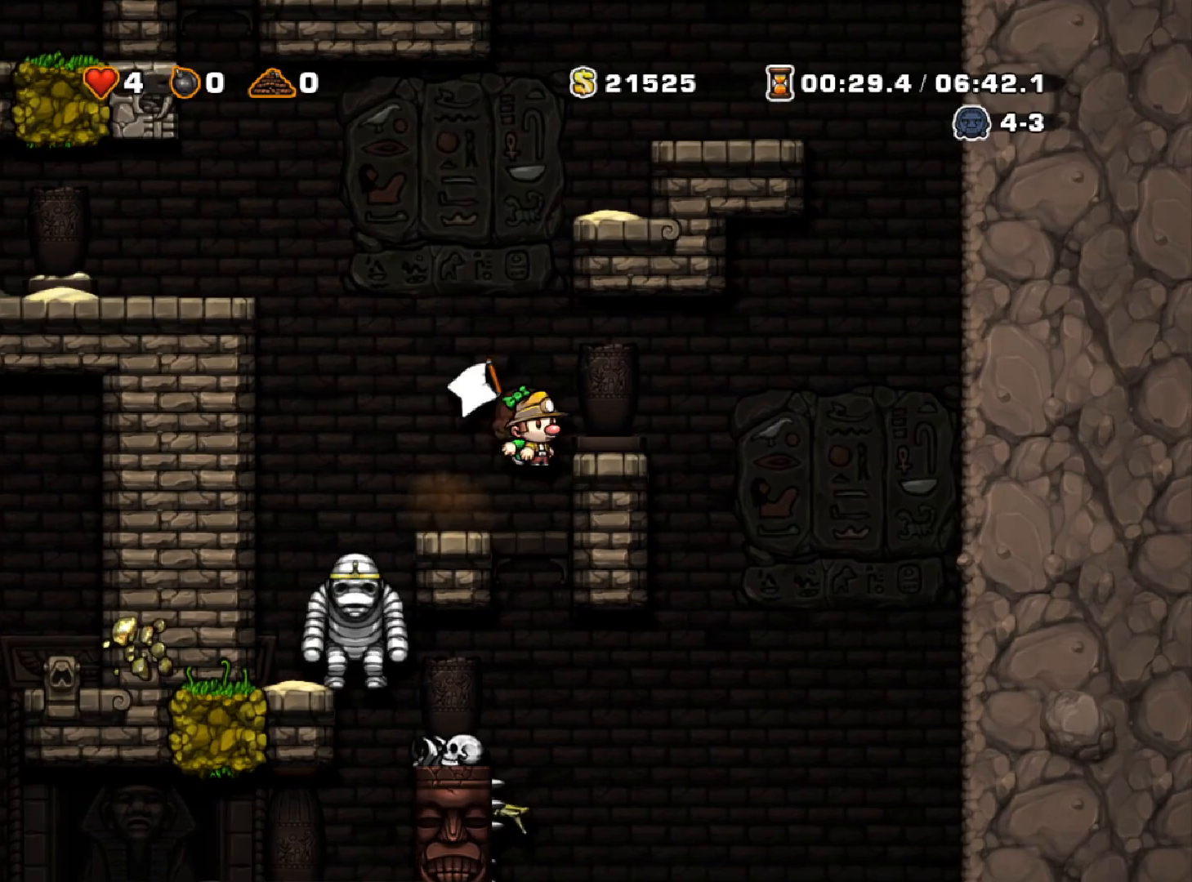
{"keys": ["right", "run"], "events": [[33, "run", "up"], [33, "z", "up"], [217, "run", "down"]]}
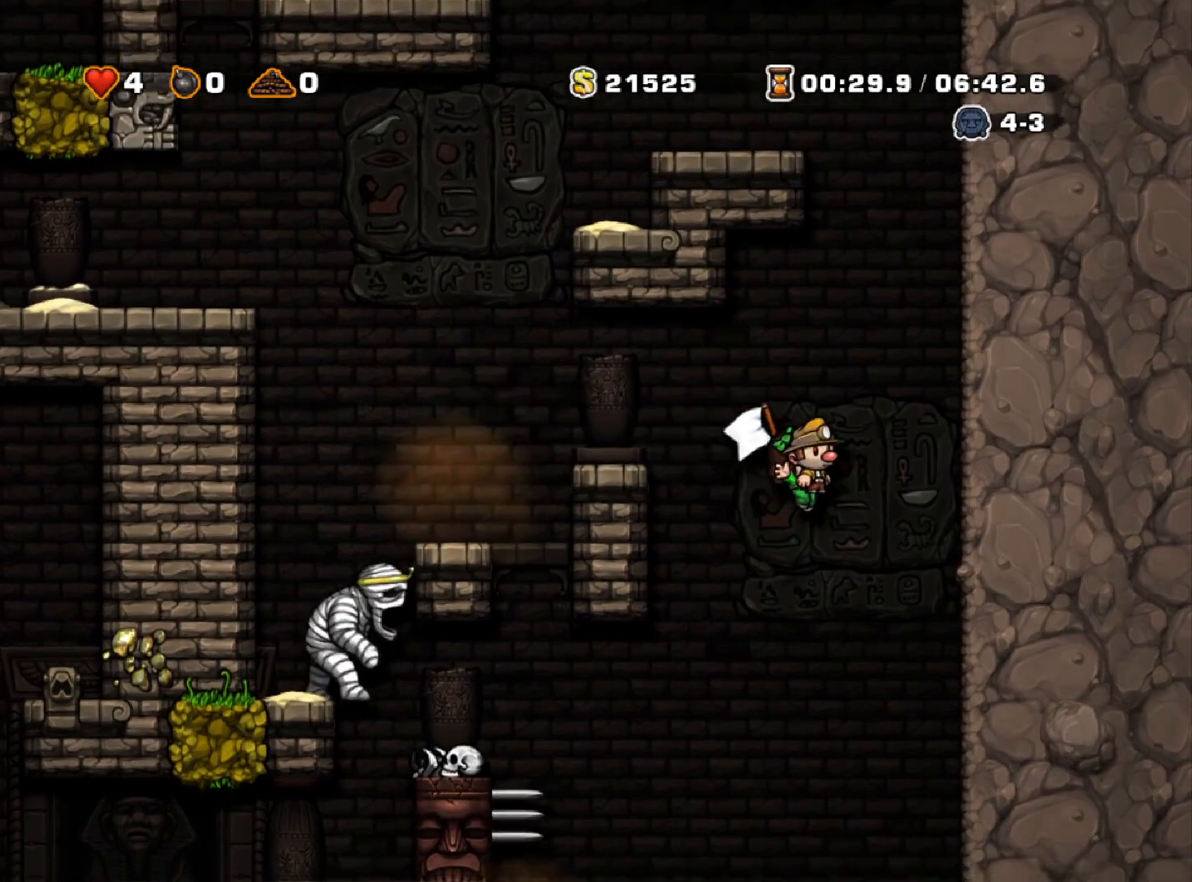
{"keys": ["right"], "events": [[233, "run", "up"]]}
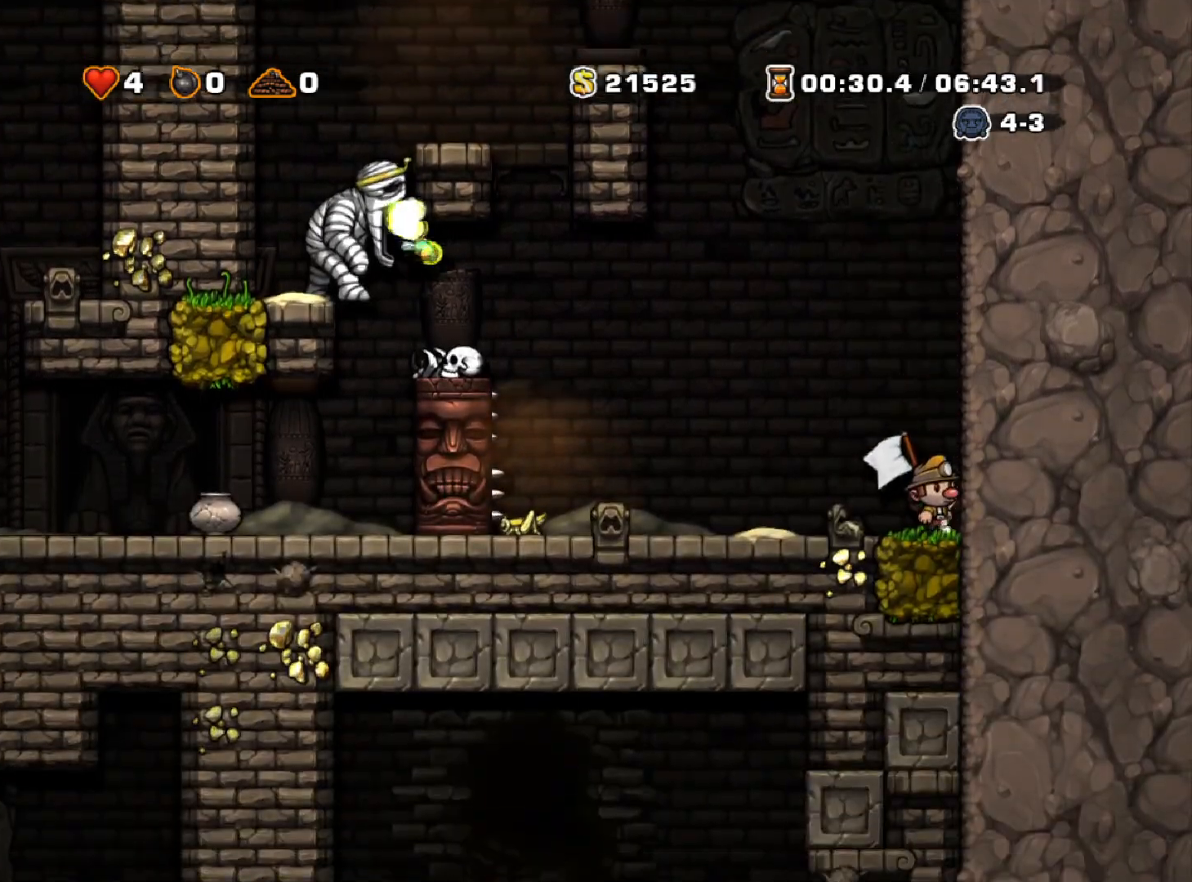
{"keys": ["right"], "events": []}
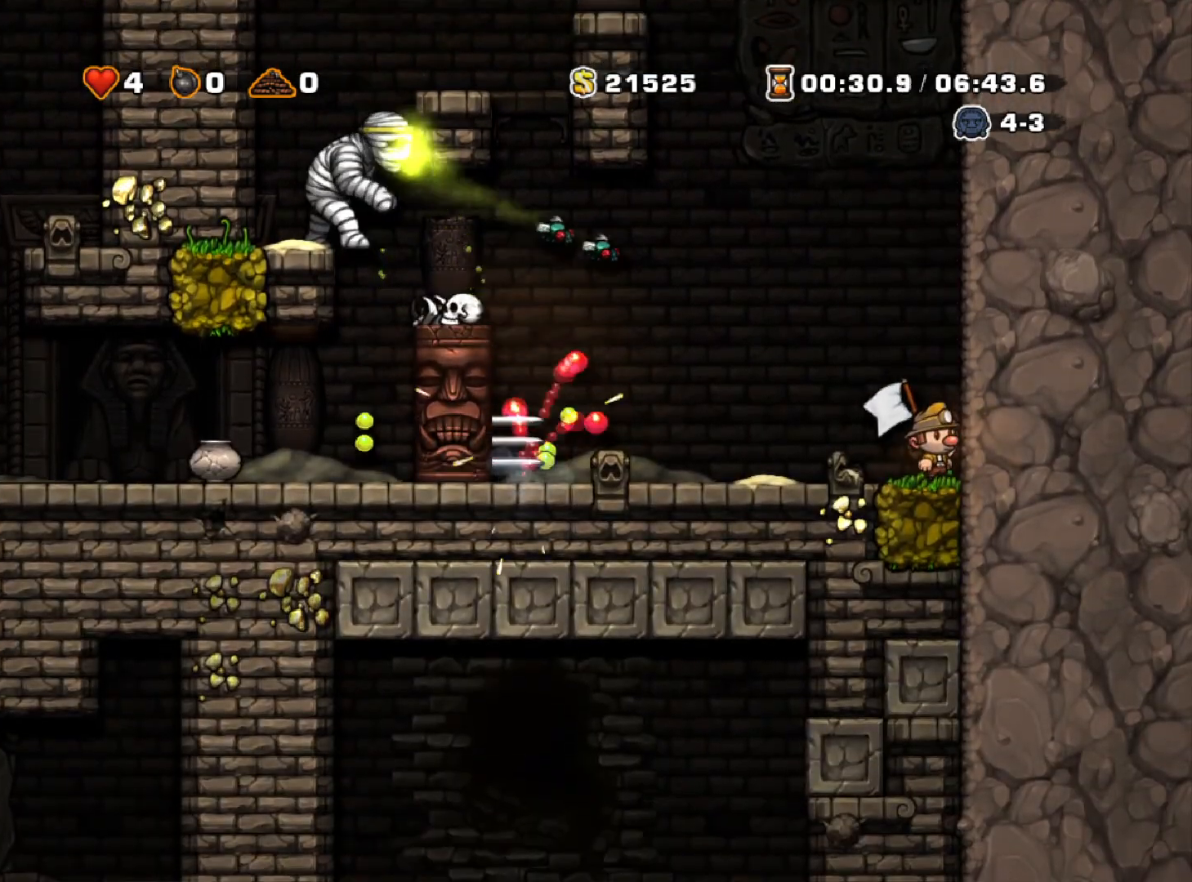
{"keys": ["down"], "events": [[33, "down", "down"], [83, "right", "up"]]}